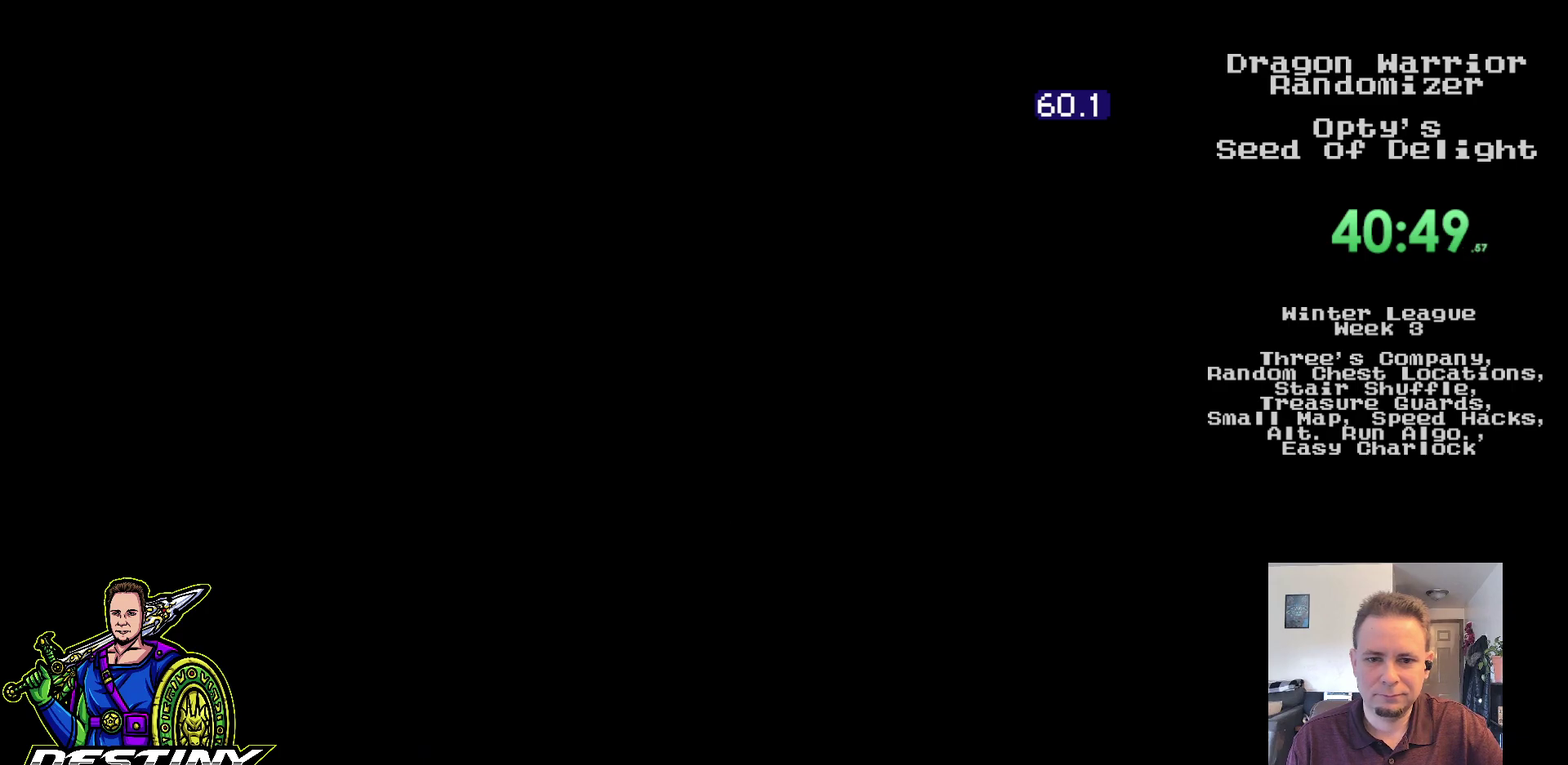
Gameplay with a controller (Nintendo layout); each line is a JSON object with the inputs held at the frame after it. "events" lists button and stick changes between this image and that frame as [ms after this image, input, new state], when the widget could be followed in between. Not read: L1 L3 R1 R2 R3.
{"buttons": [], "events": []}
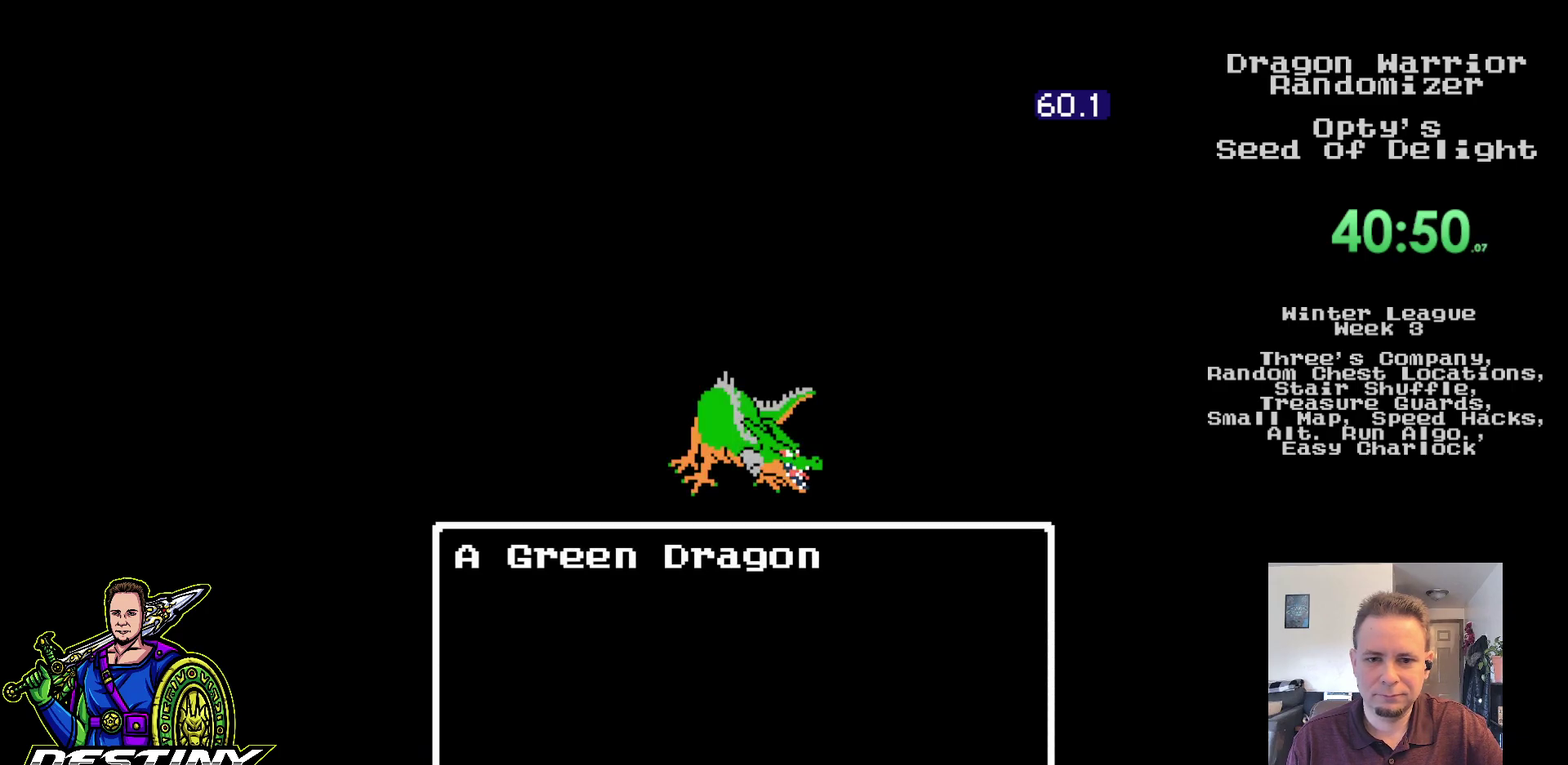
{"buttons": [], "events": []}
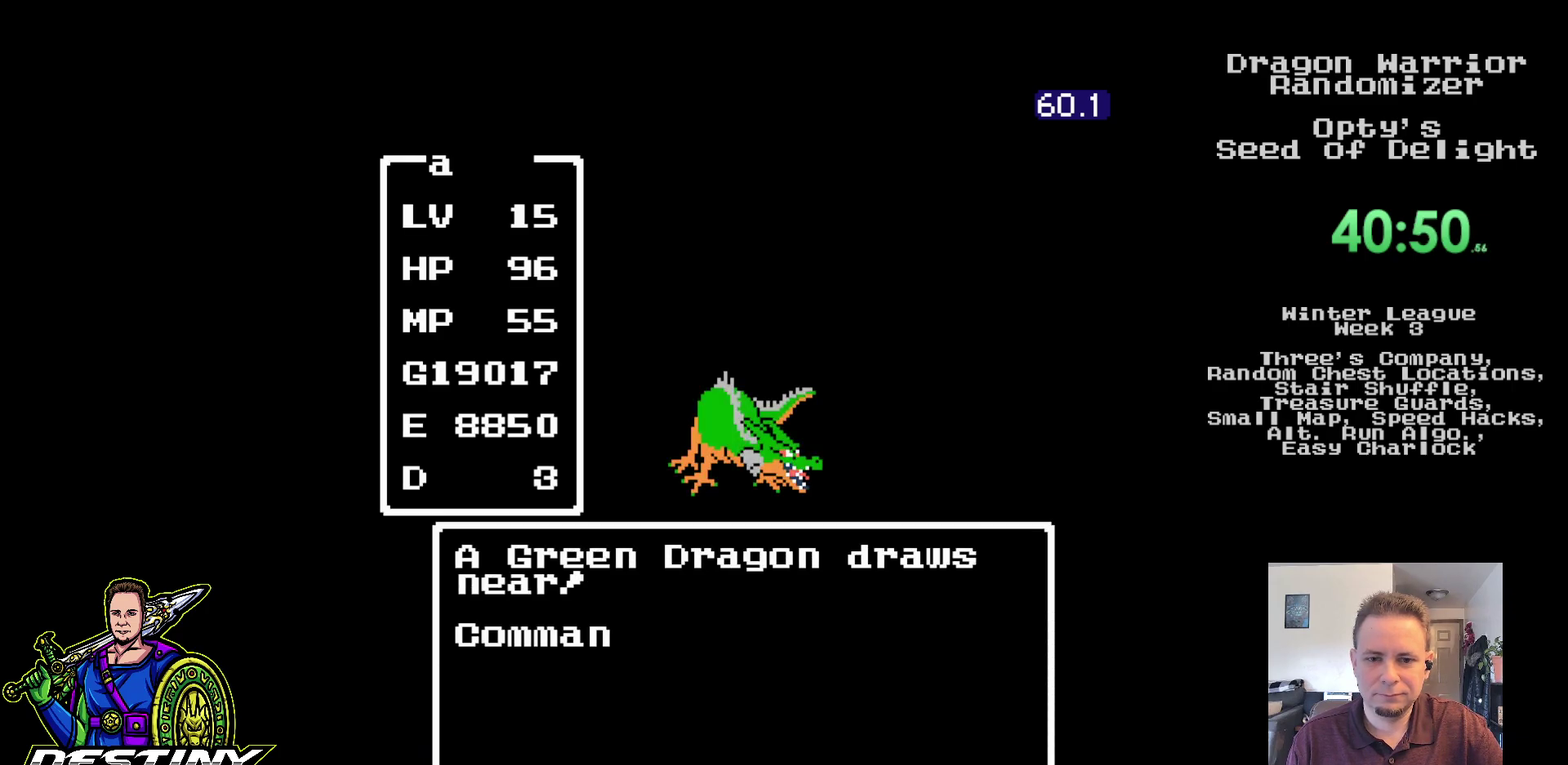
{"buttons": ["A"], "events": [[350, "DPAD_RIGHT", "down"], [433, "DPAD_RIGHT", "up"], [483, "A", "down"]]}
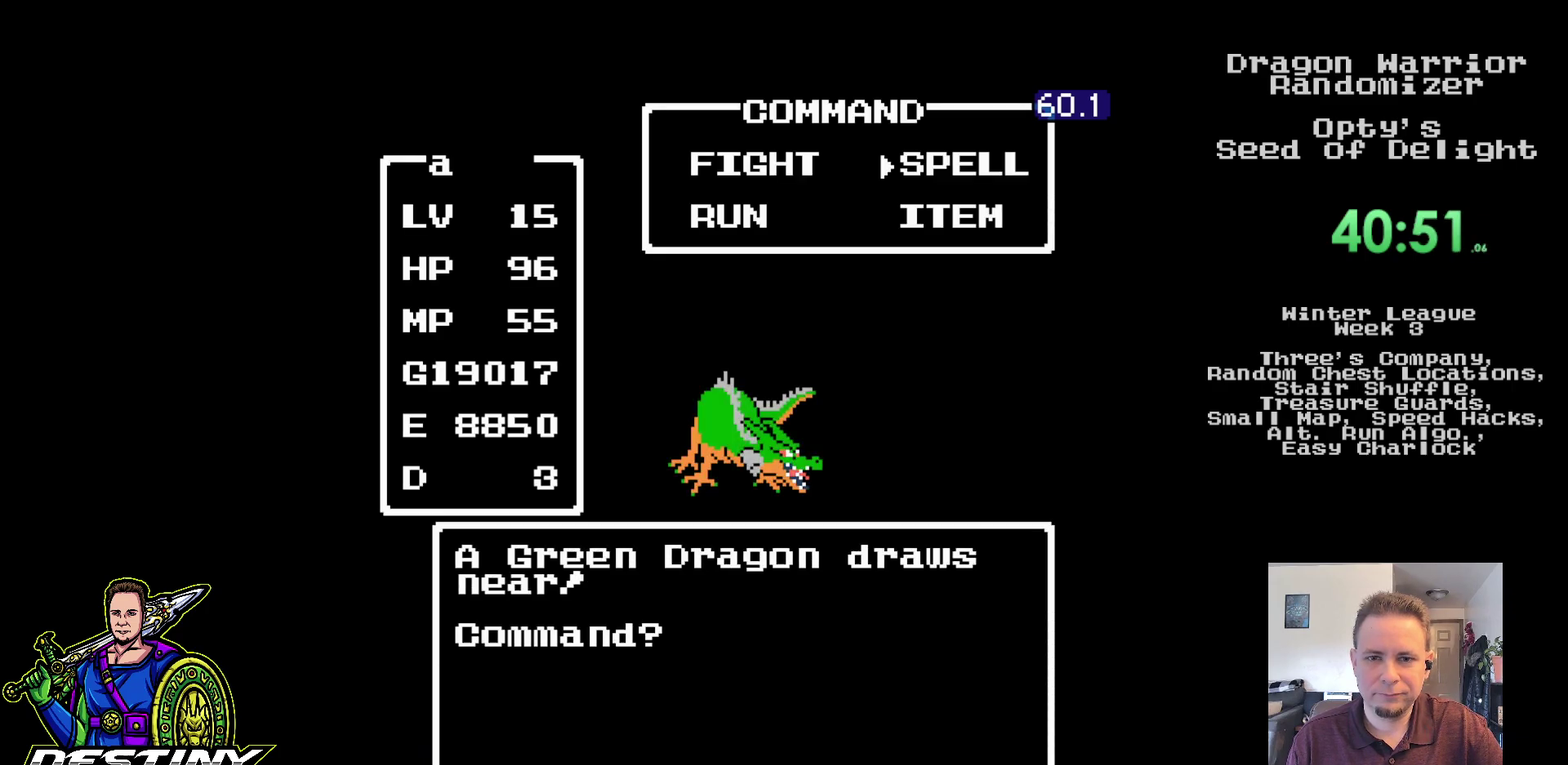
{"buttons": ["A"], "events": [[100, "A", "up"], [367, "DPAD_UP", "down"], [450, "DPAD_UP", "up"], [500, "A", "down"]]}
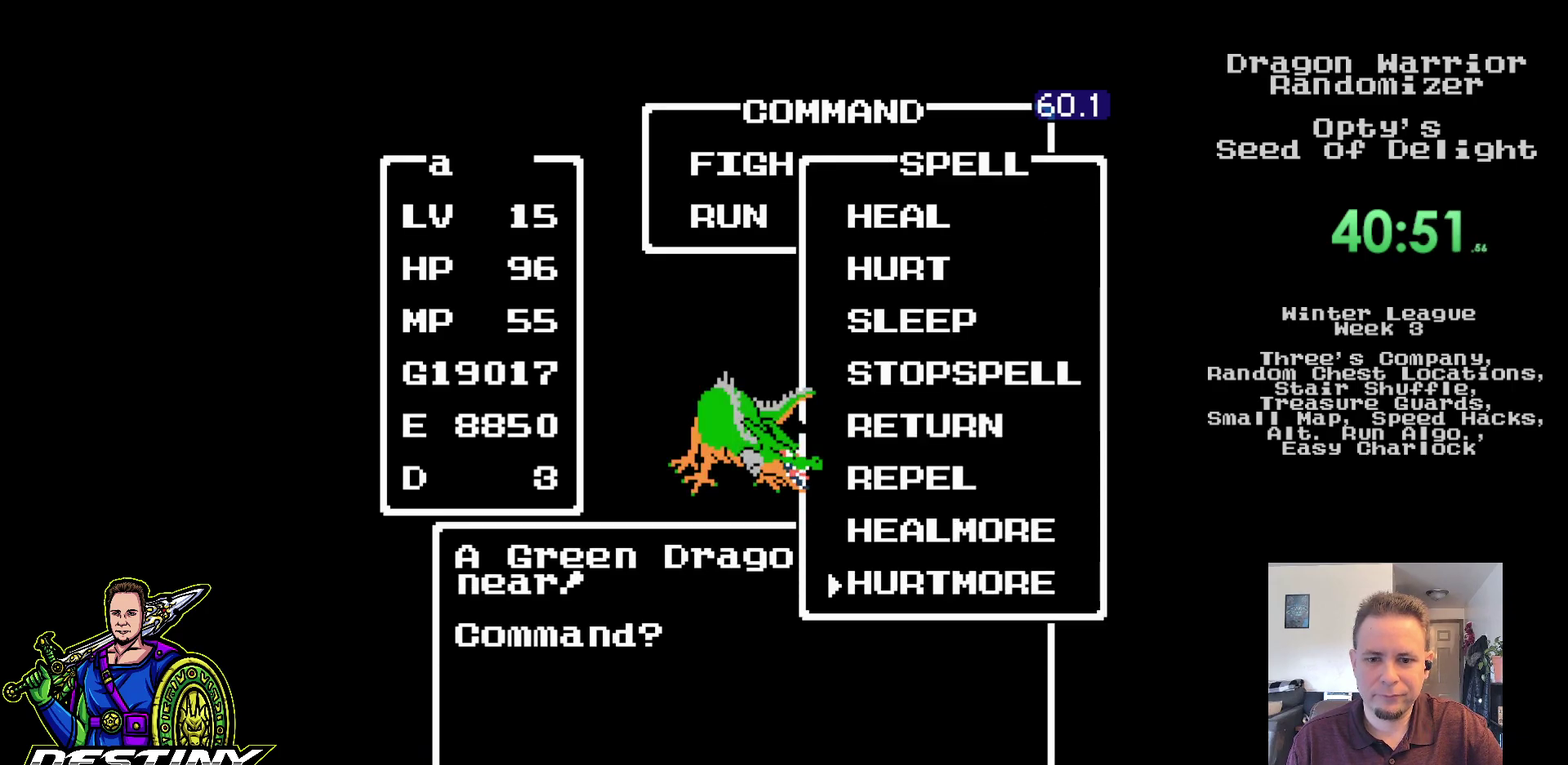
{"buttons": [], "events": [[117, "A", "up"]]}
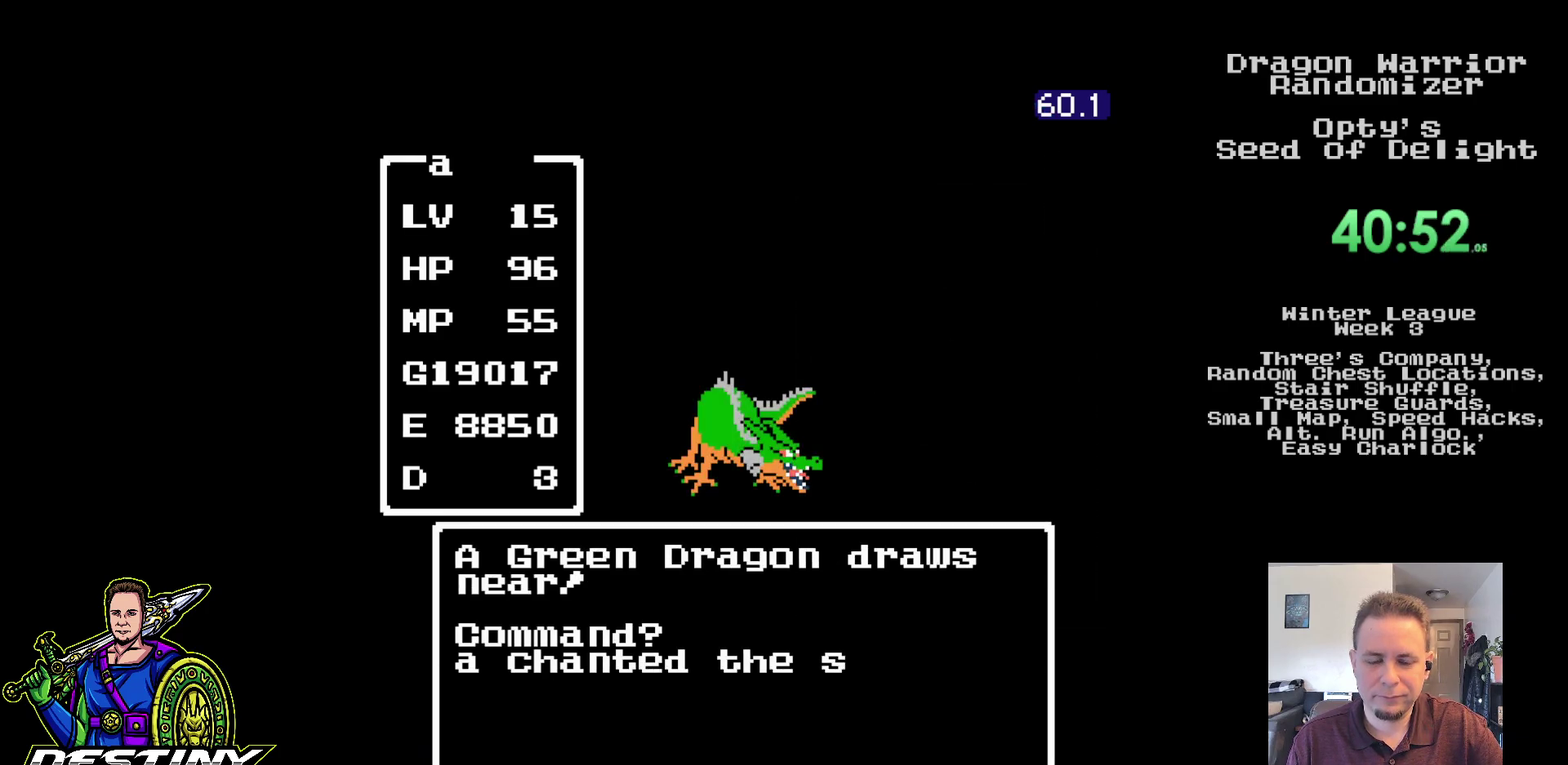
{"buttons": [], "events": []}
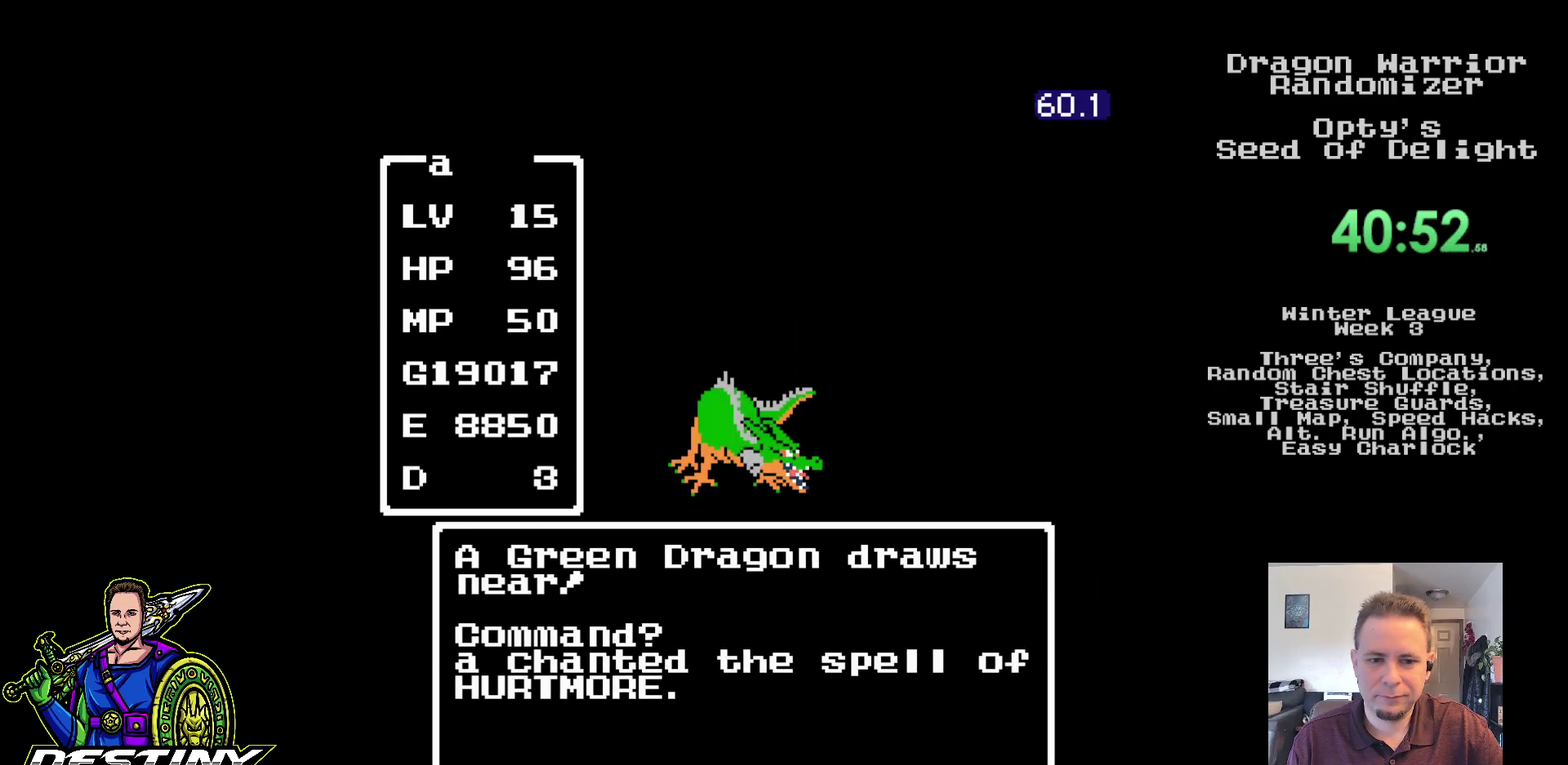
{"buttons": [], "events": []}
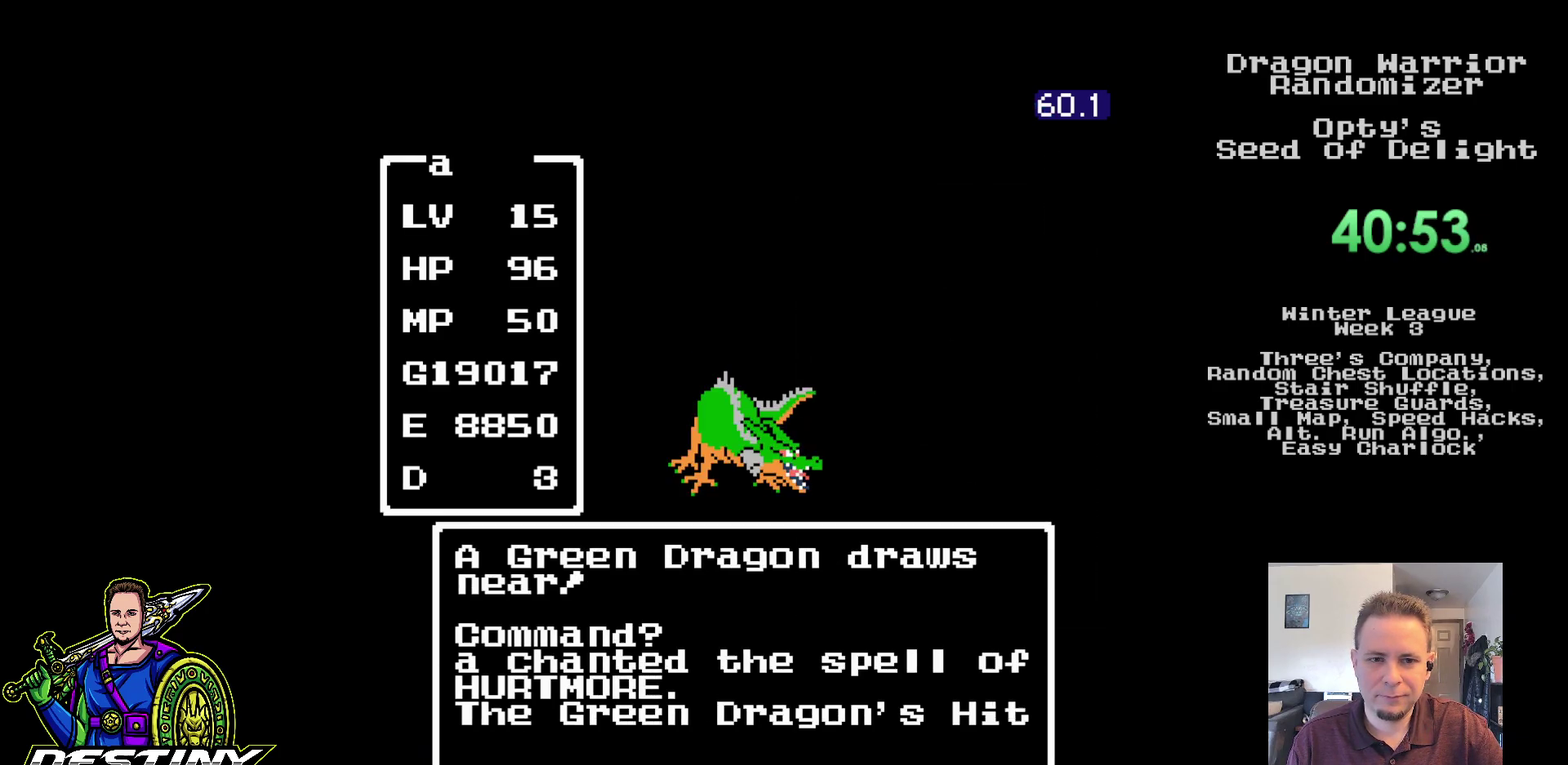
{"buttons": [], "events": []}
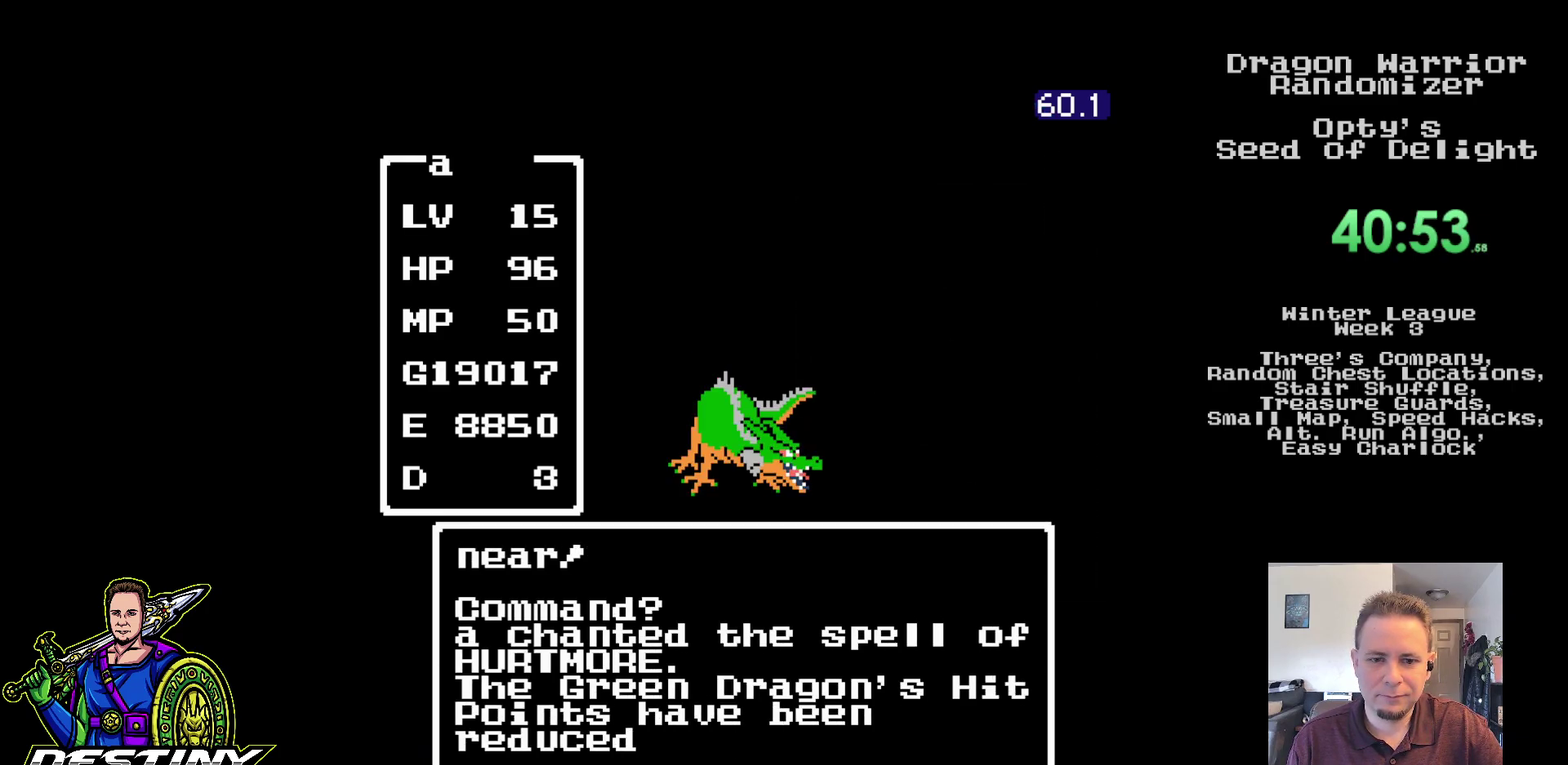
{"buttons": [], "events": []}
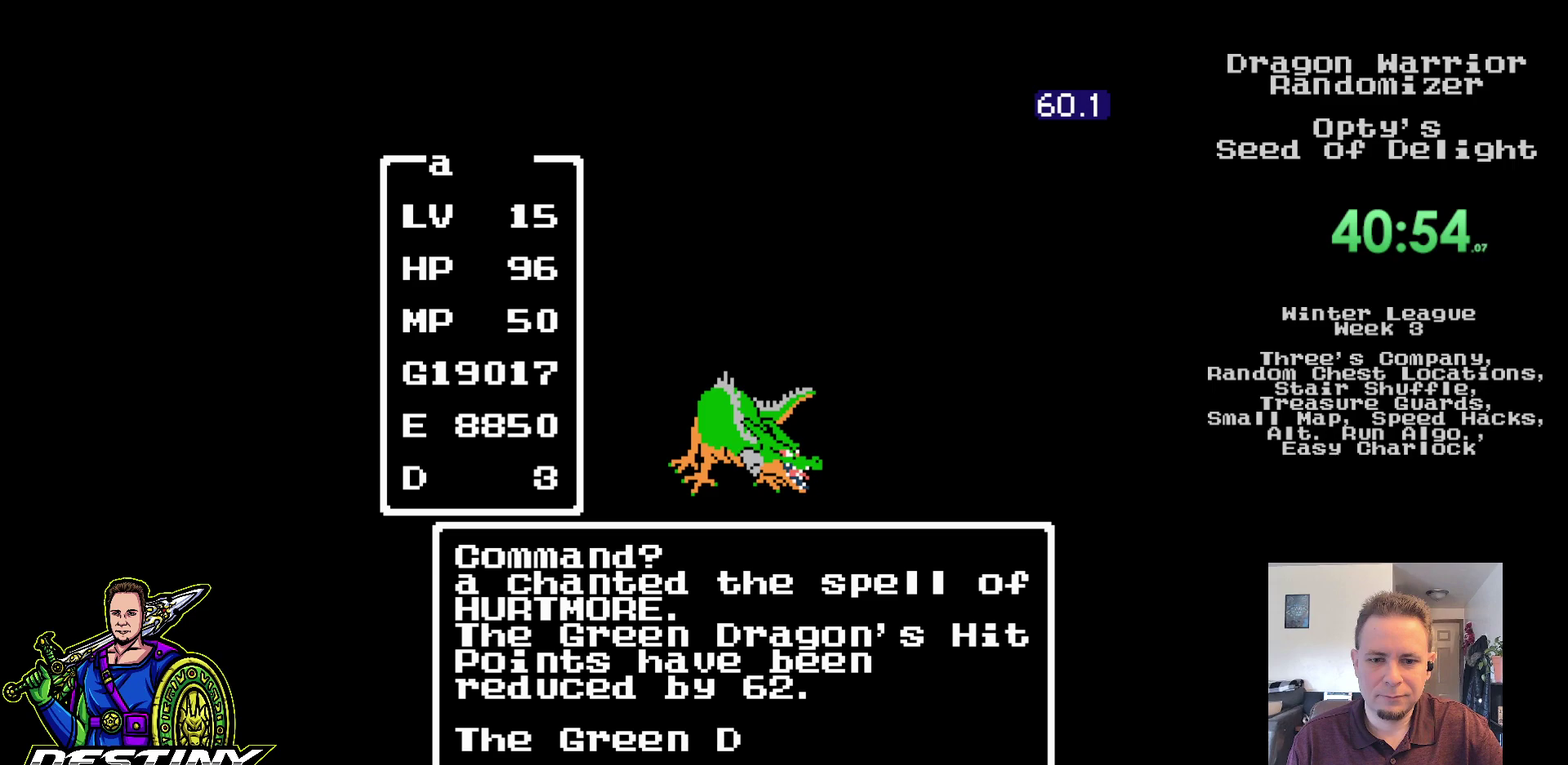
{"buttons": [], "events": []}
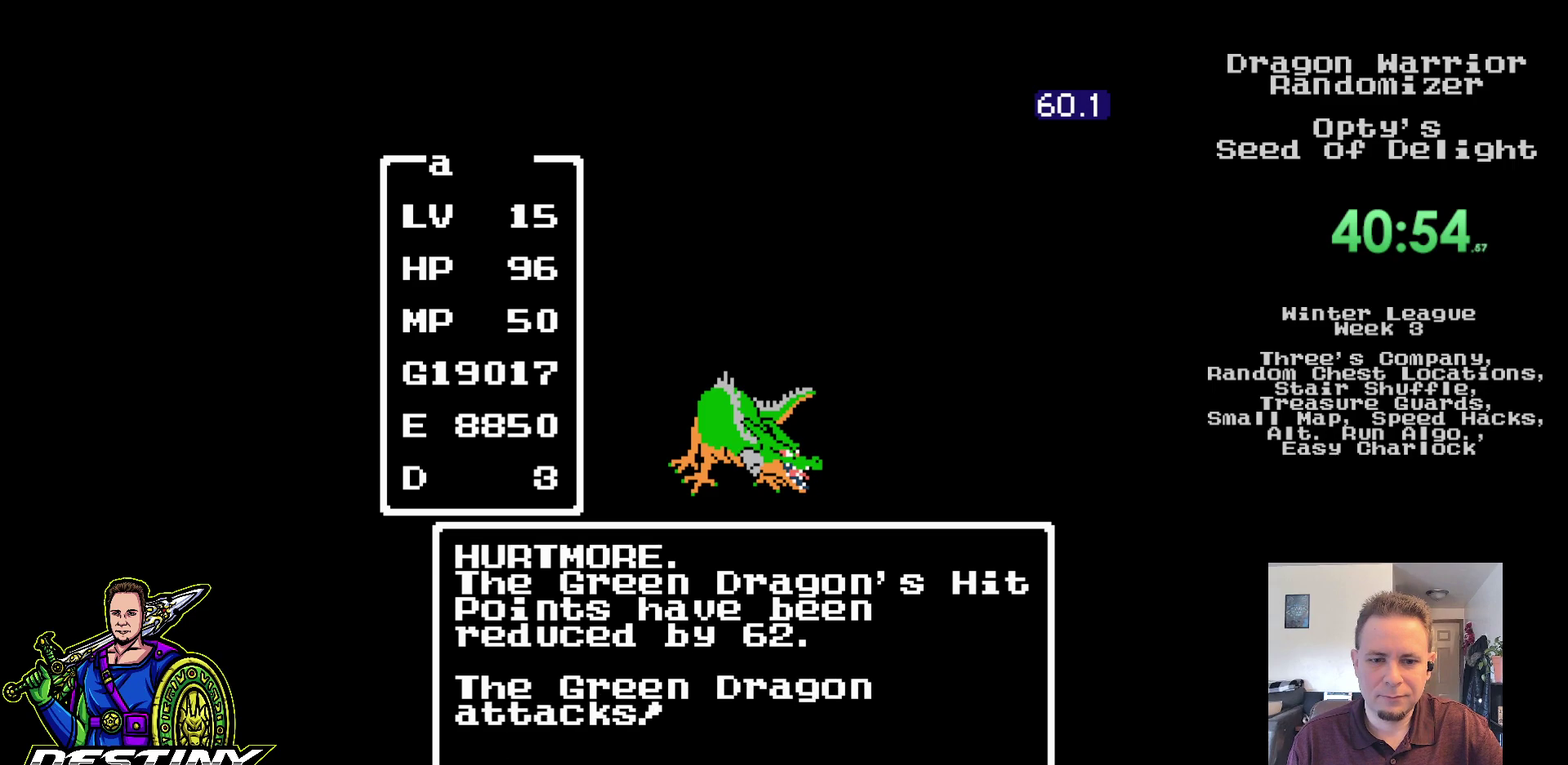
{"buttons": ["A"], "events": [[483, "A", "down"]]}
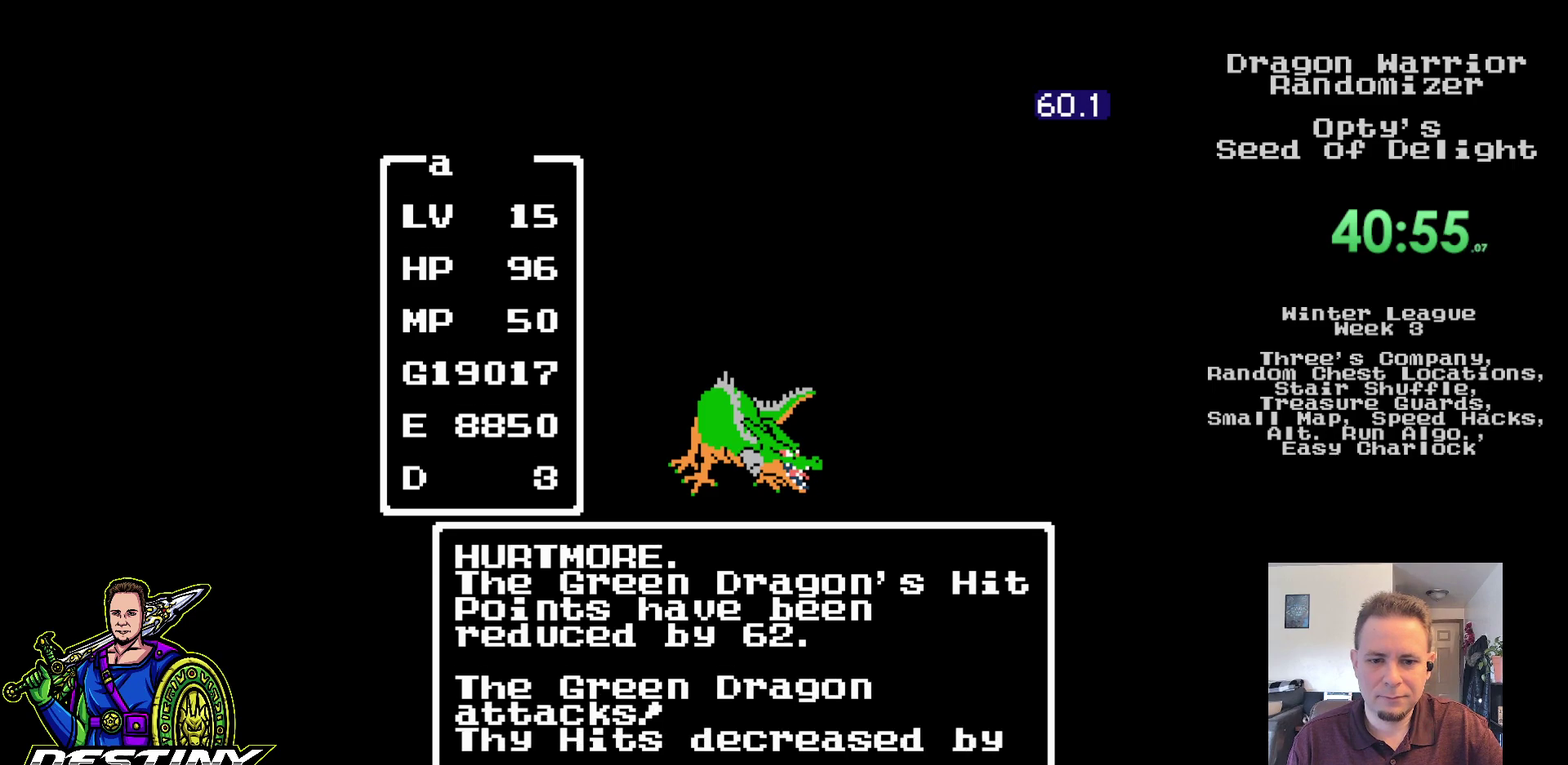
{"buttons": [], "events": [[17, "A", "up"], [100, "A", "down"], [167, "A", "up"], [250, "A", "down"], [333, "A", "up"], [400, "A", "down"], [500, "A", "up"]]}
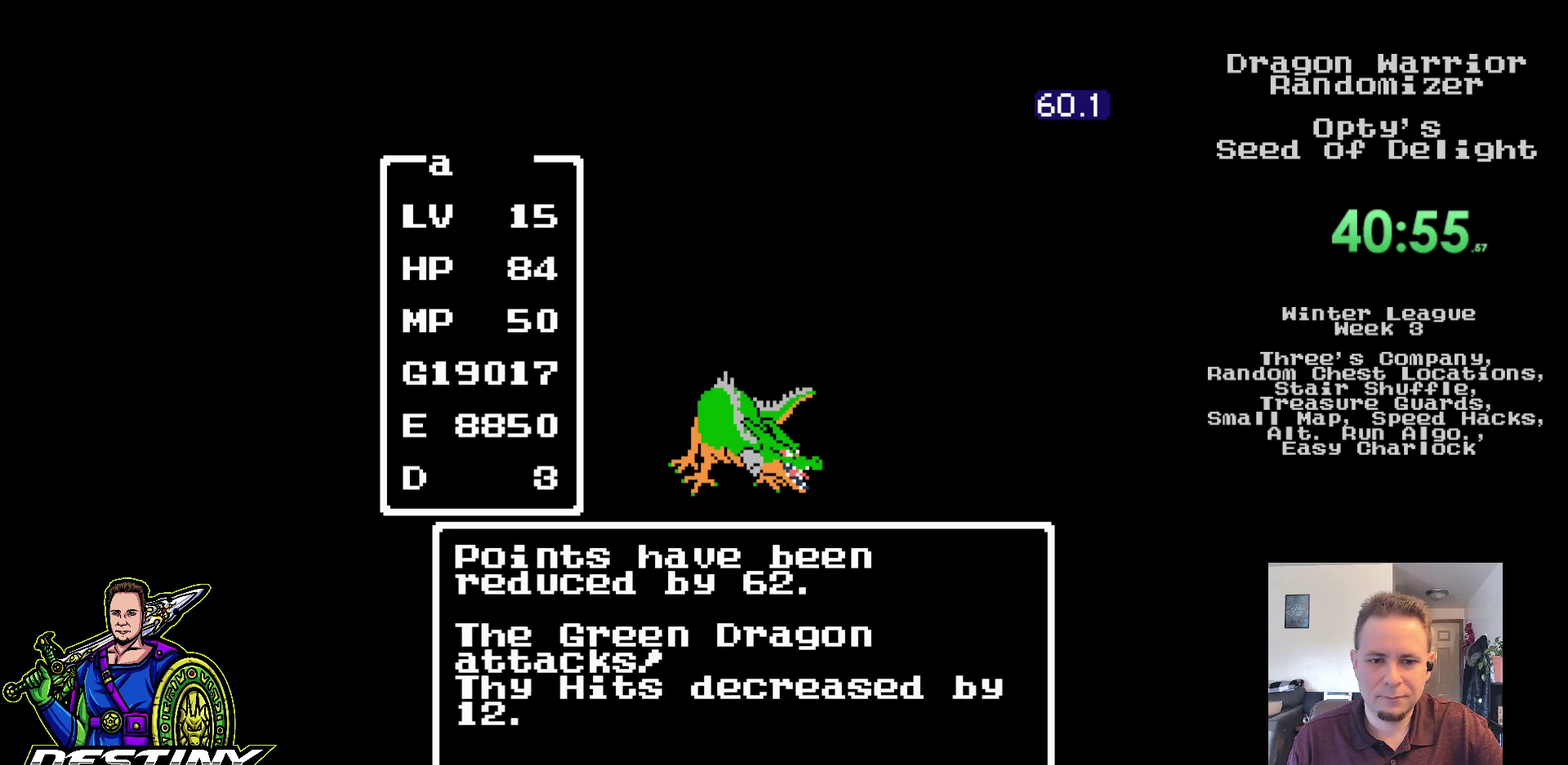
{"buttons": [], "events": [[67, "A", "down"], [150, "A", "up"], [233, "A", "down"], [317, "A", "up"], [400, "A", "down"], [483, "A", "up"]]}
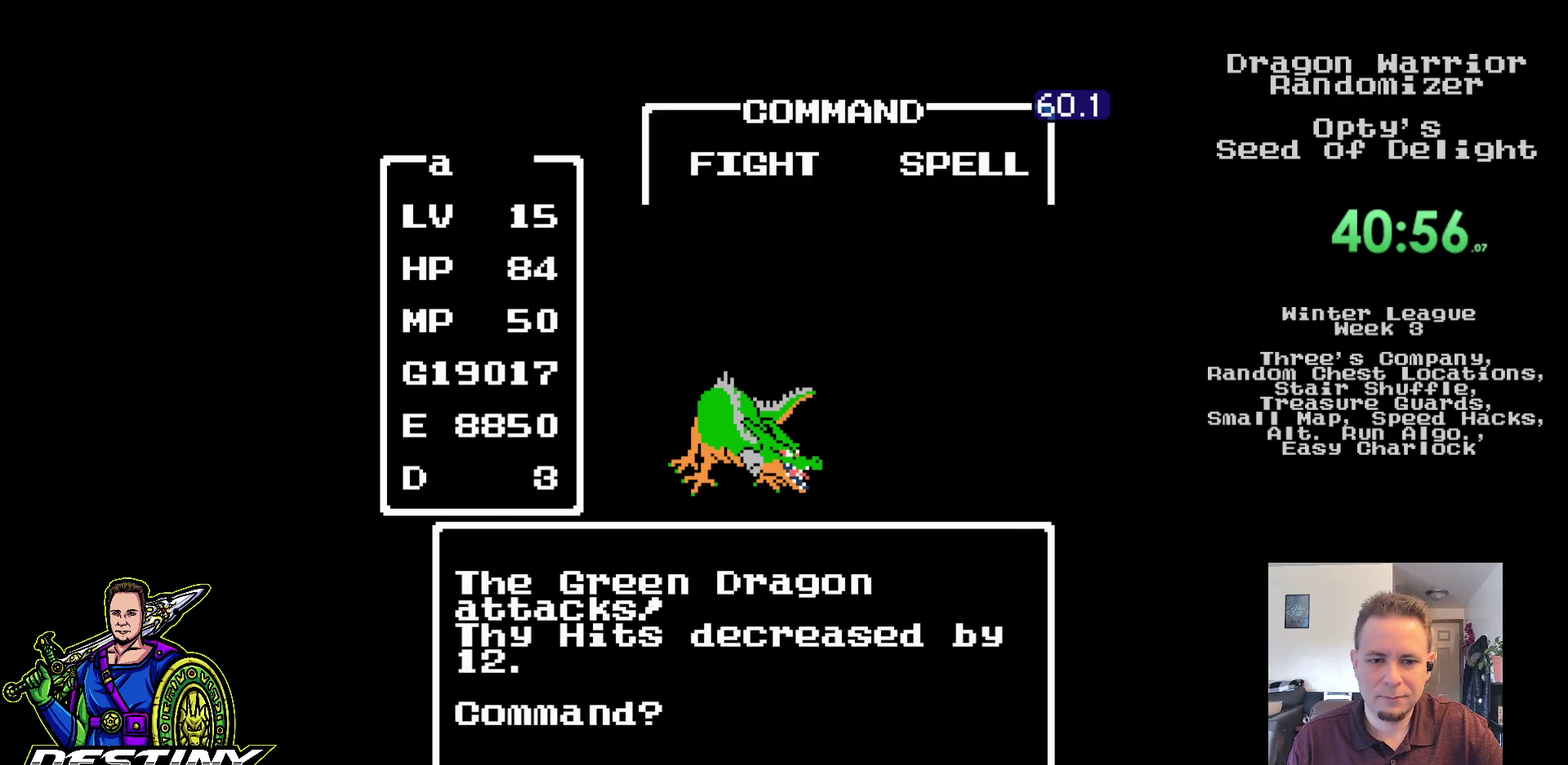
{"buttons": [], "events": [[50, "A", "down"], [150, "A", "up"], [217, "A", "down"], [317, "A", "up"], [383, "A", "down"], [483, "A", "up"]]}
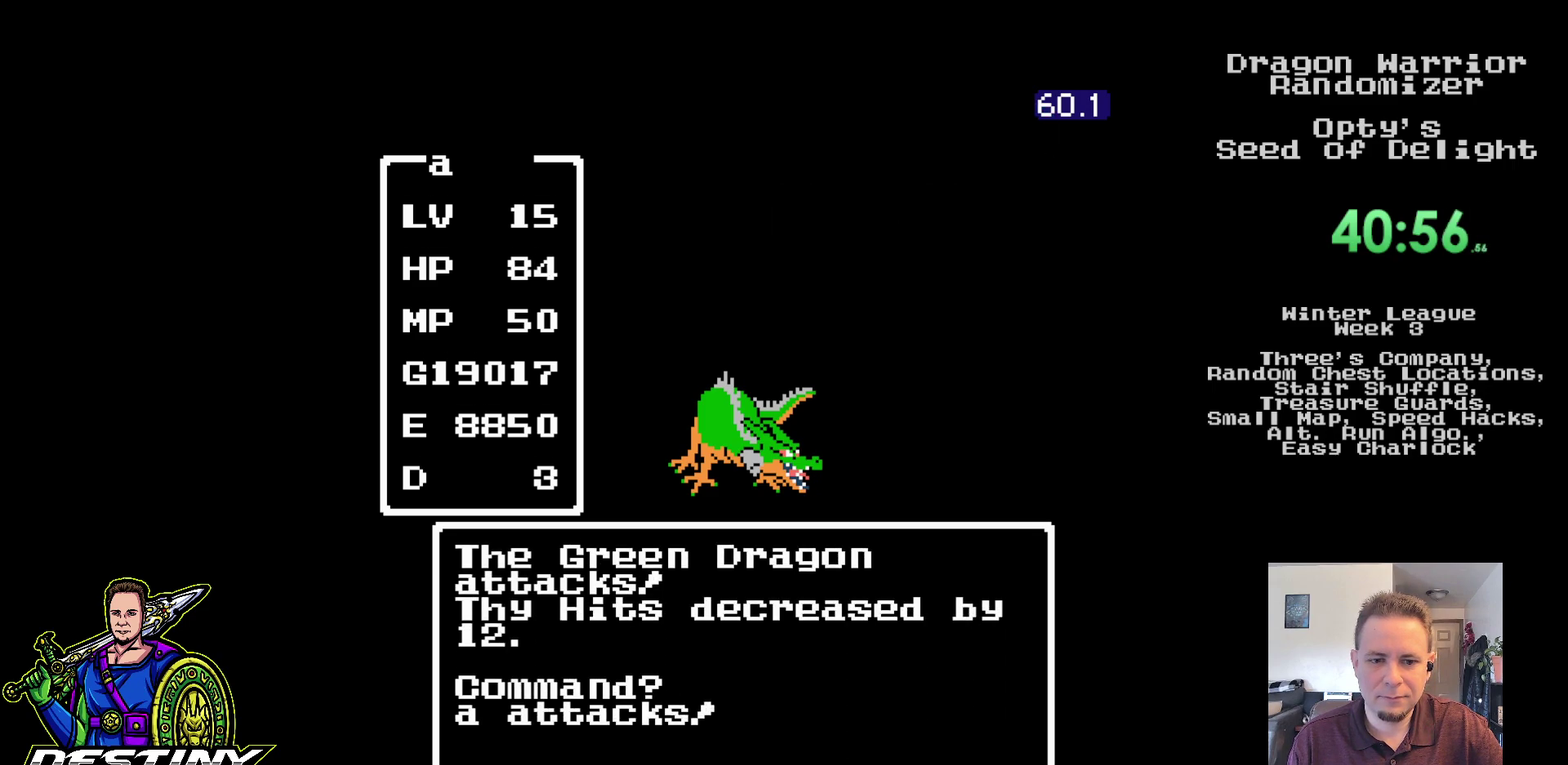
{"buttons": [], "events": []}
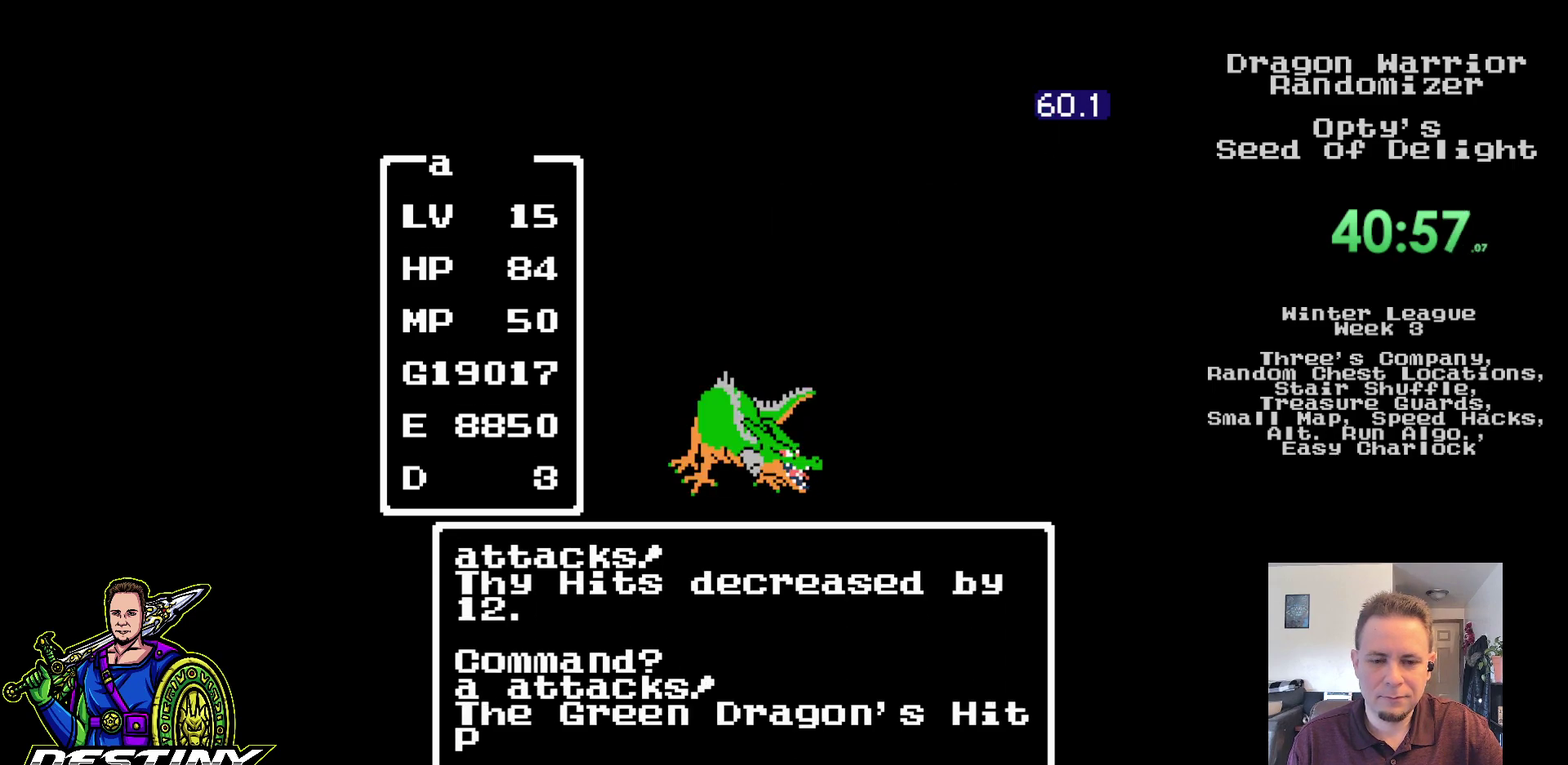
{"buttons": [], "events": []}
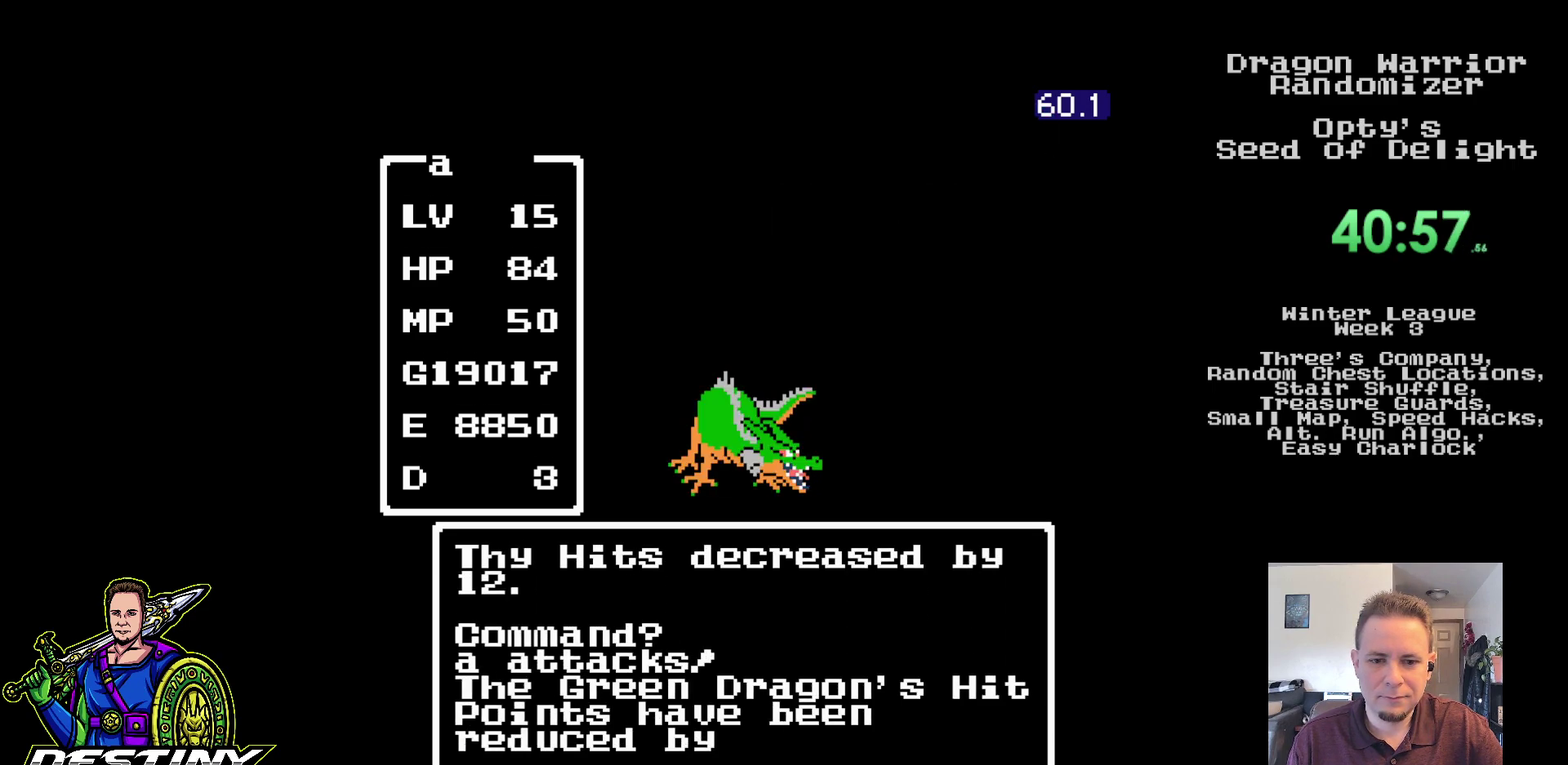
{"buttons": [], "events": []}
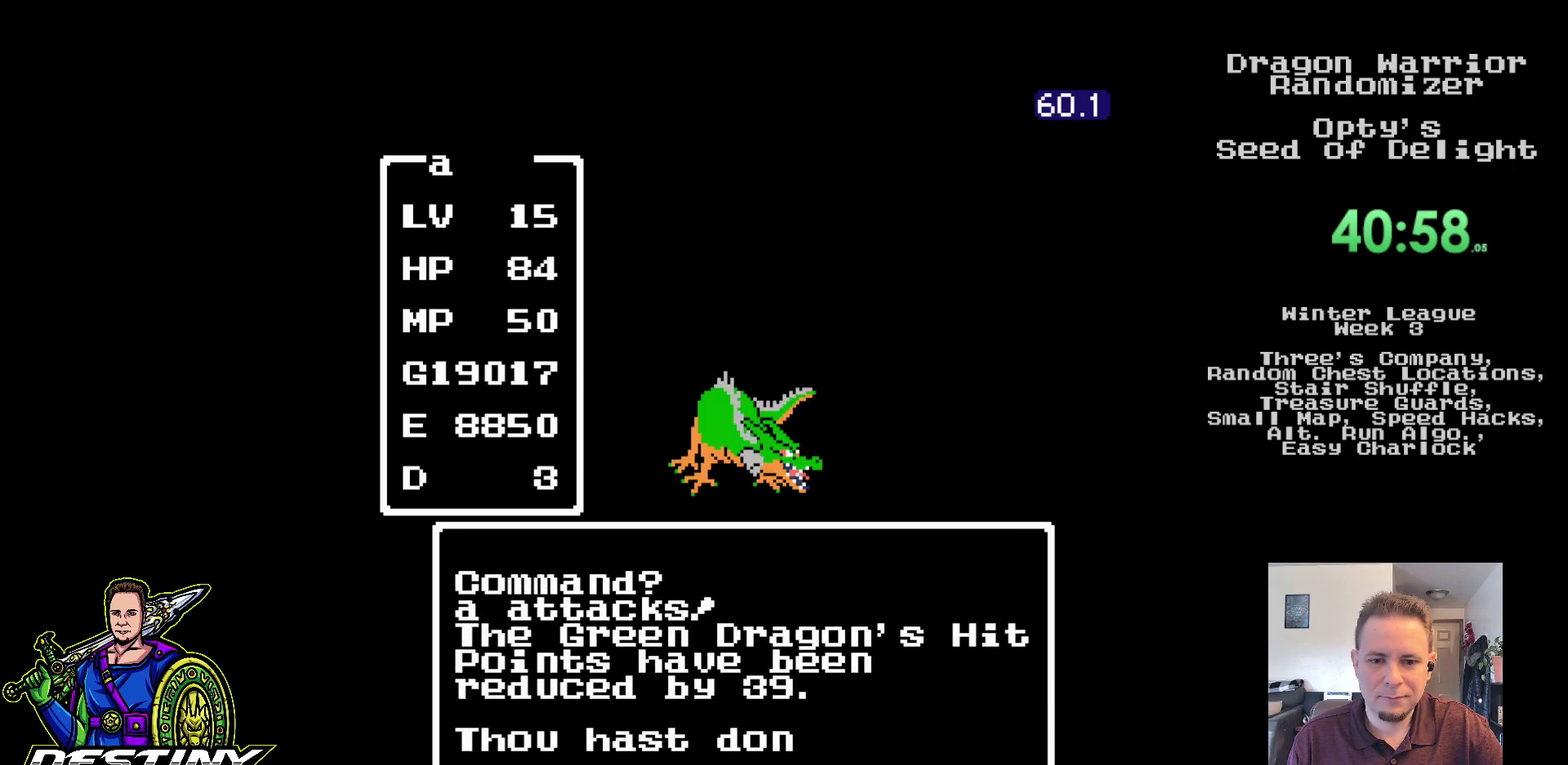
{"buttons": [], "events": []}
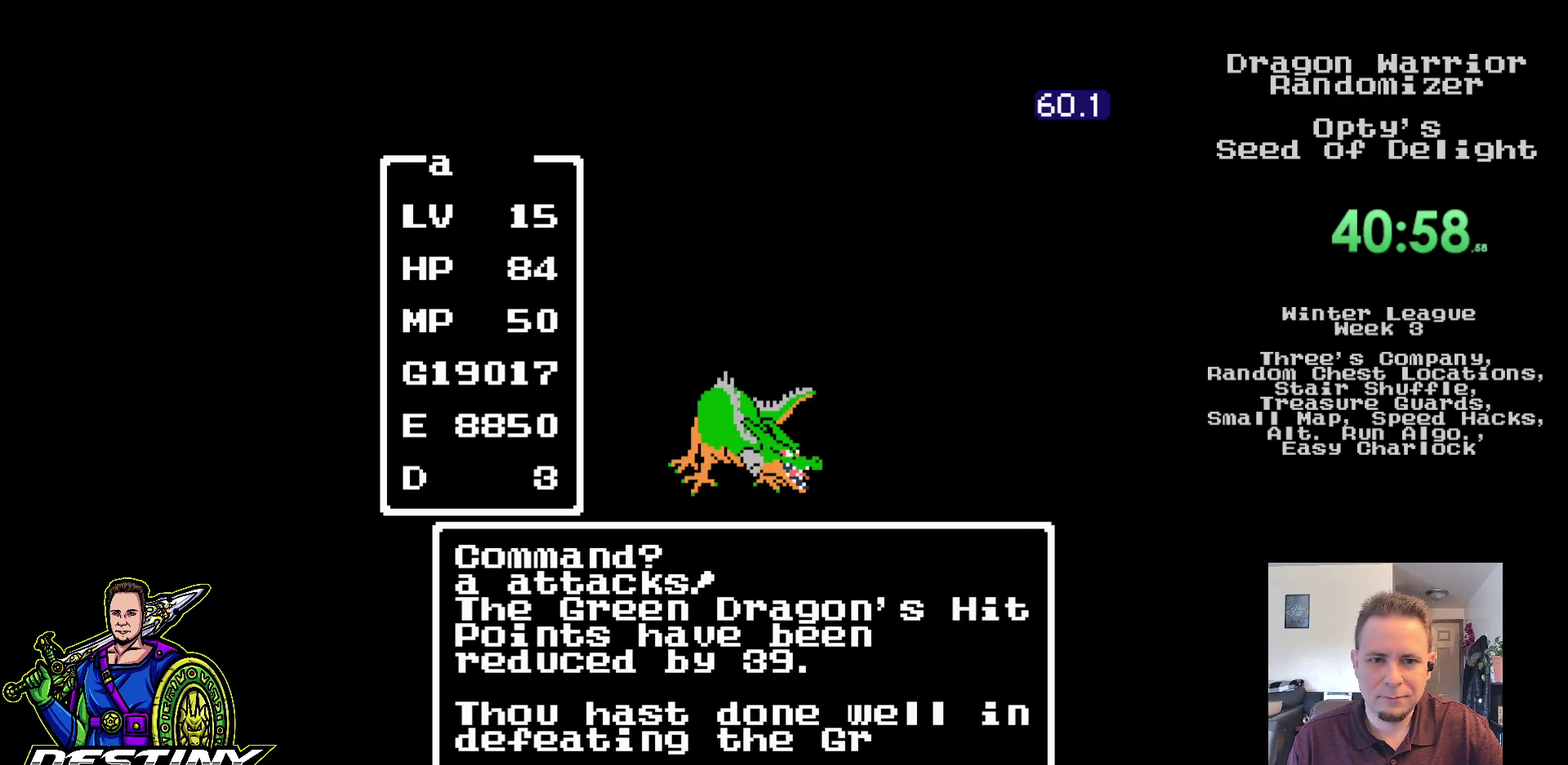
{"buttons": ["DPAD_UP"], "events": [[317, "DPAD_UP", "down"], [383, "DPAD_UP", "up"], [467, "DPAD_UP", "down"]]}
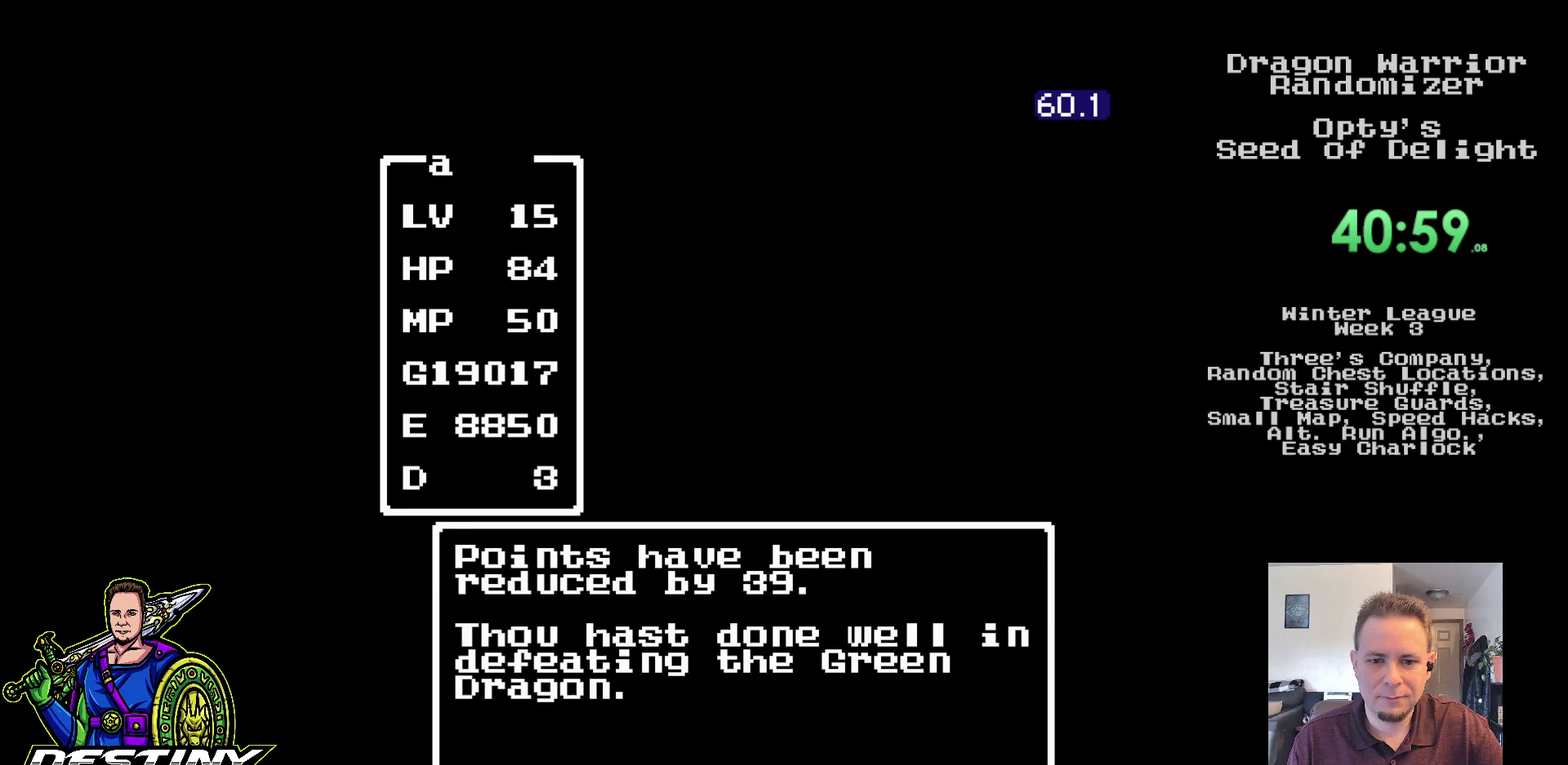
{"buttons": [], "events": [[50, "DPAD_UP", "up"], [117, "DPAD_UP", "down"], [183, "DPAD_UP", "up"], [283, "DPAD_UP", "down"], [333, "DPAD_UP", "up"]]}
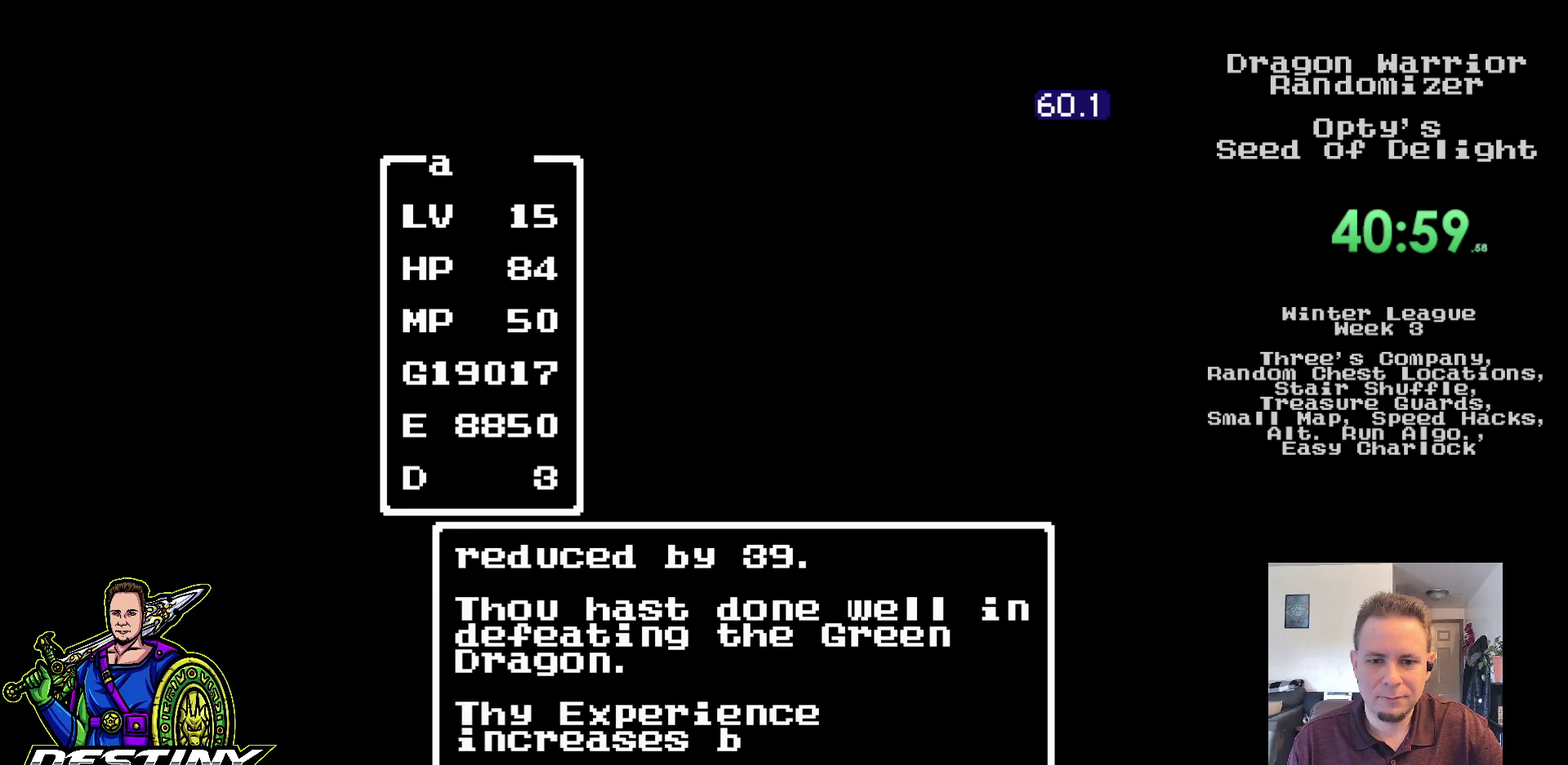
{"buttons": [], "events": [[83, "DPAD_UP", "down"], [150, "DPAD_UP", "up"], [233, "DPAD_UP", "down"], [317, "DPAD_UP", "up"], [383, "DPAD_UP", "down"], [467, "DPAD_UP", "up"]]}
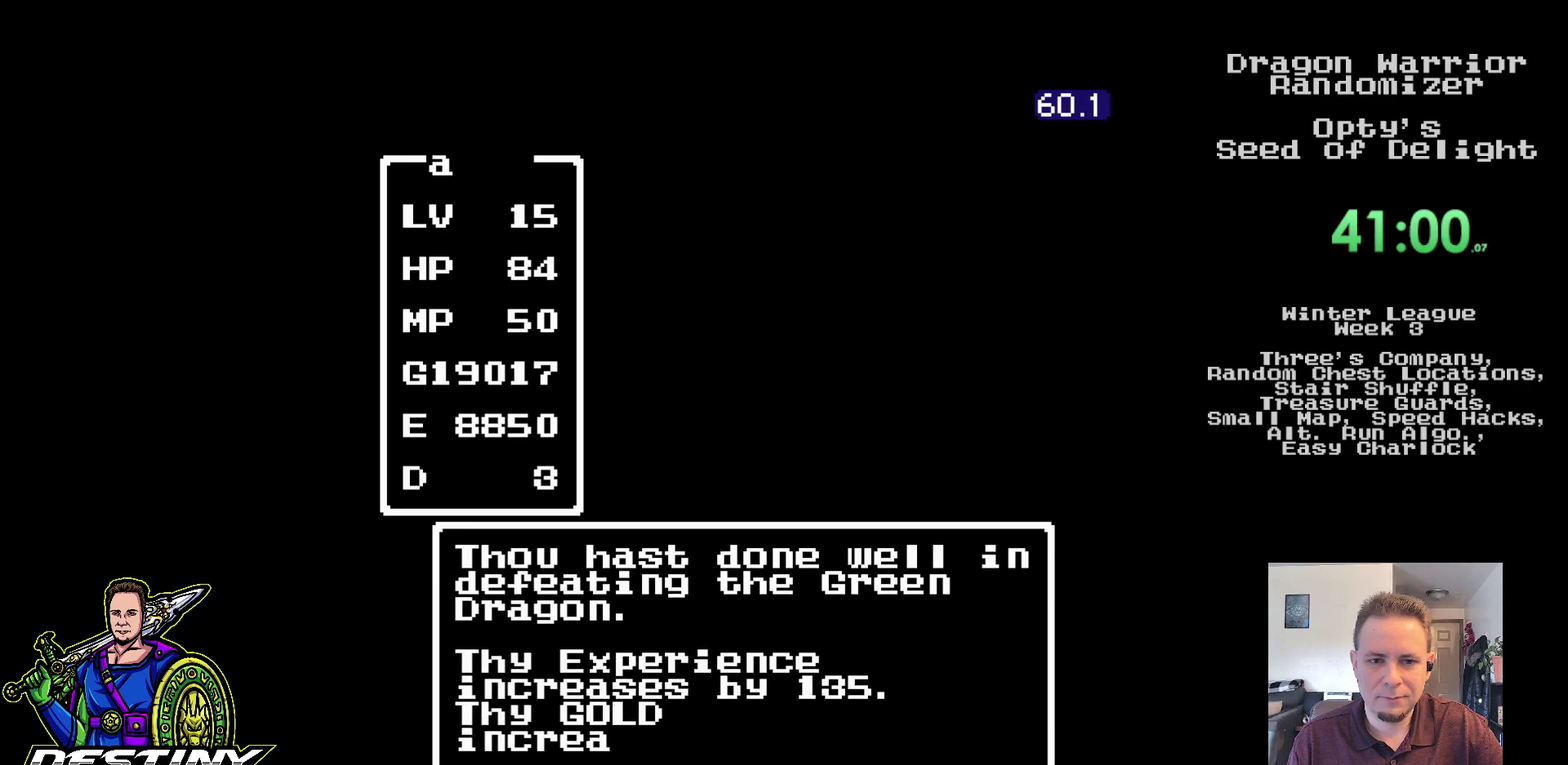
{"buttons": ["DPAD_UP"], "events": [[33, "DPAD_UP", "down"], [117, "DPAD_UP", "up"], [183, "DPAD_UP", "down"], [267, "DPAD_UP", "up"], [350, "DPAD_UP", "down"], [417, "DPAD_UP", "up"], [500, "DPAD_UP", "down"]]}
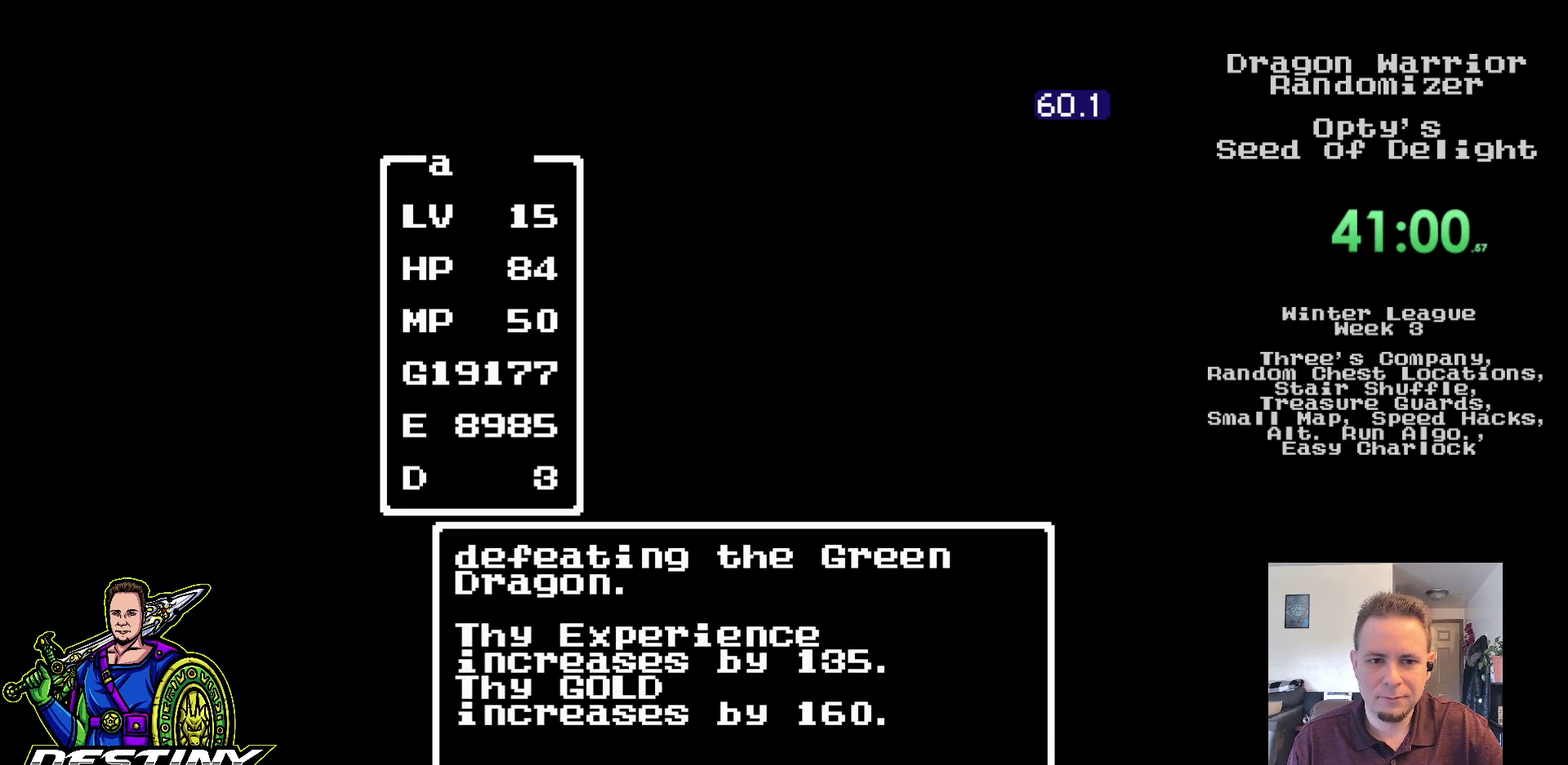
{"buttons": ["DPAD_UP"], "events": [[67, "DPAD_UP", "up"], [150, "DPAD_UP", "down"]]}
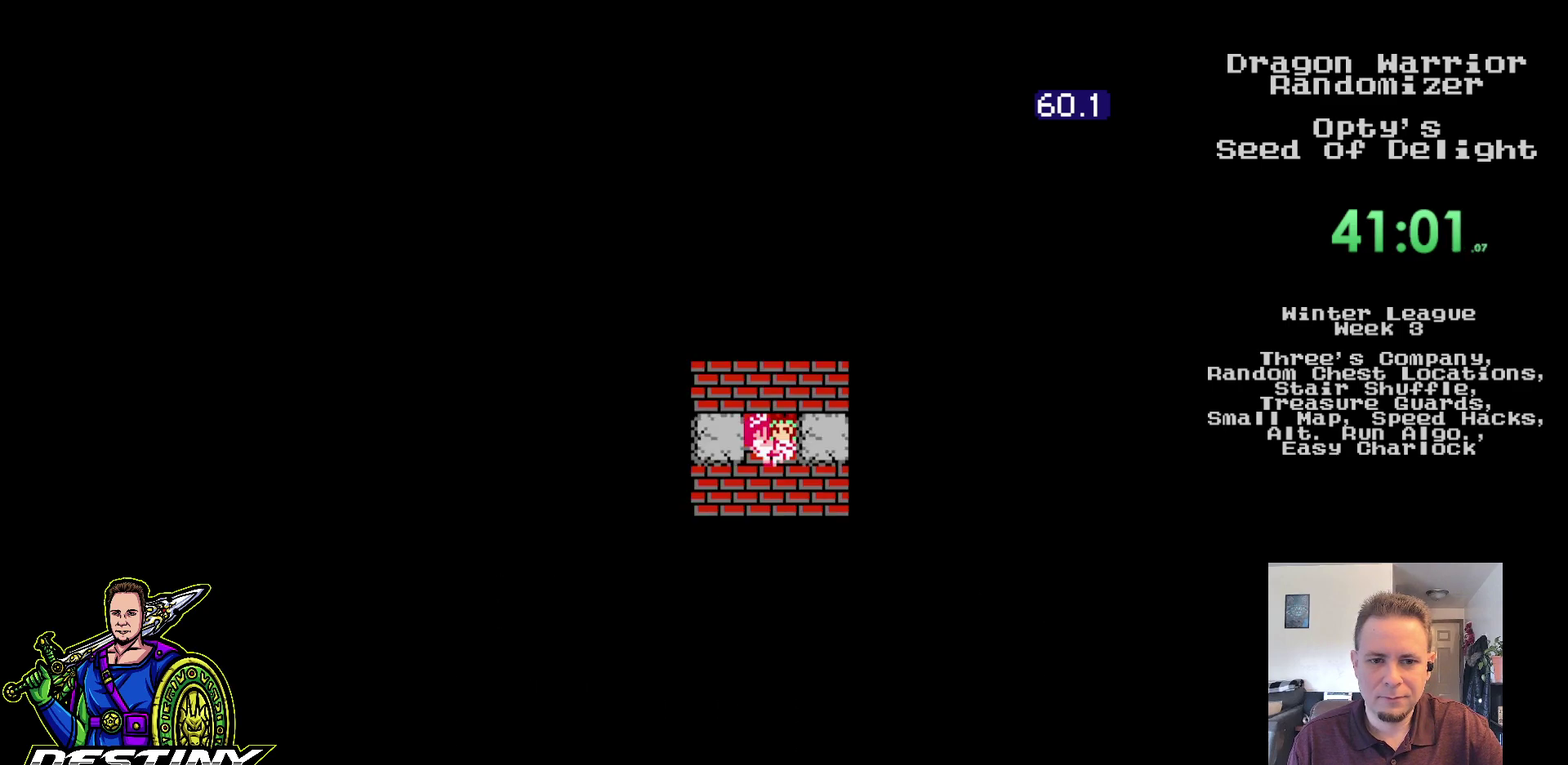
{"buttons": [], "events": [[100, "DPAD_UP", "up"], [117, "DPAD_DOWN", "down"], [333, "DPAD_DOWN", "up"]]}
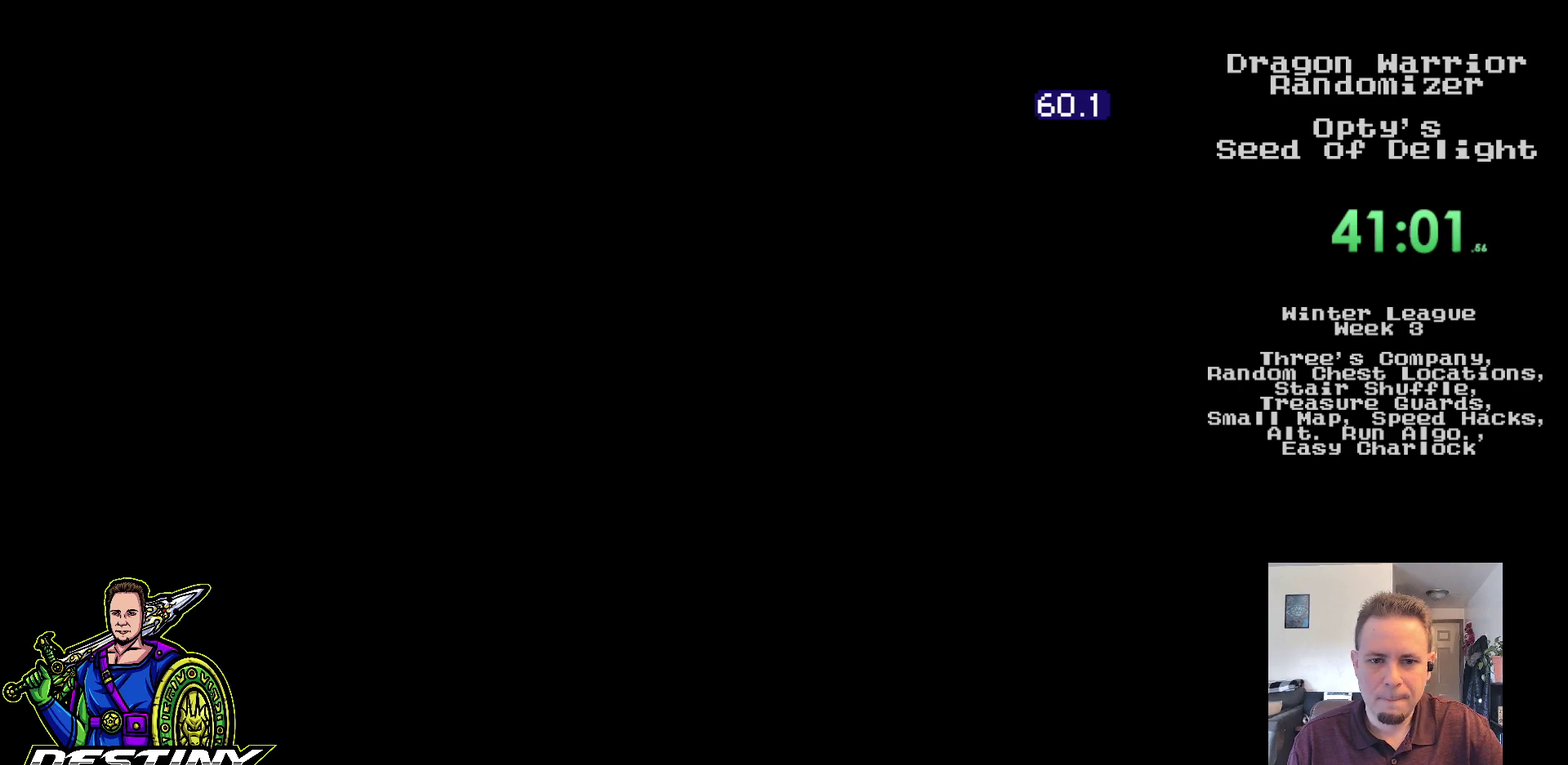
{"buttons": [], "events": []}
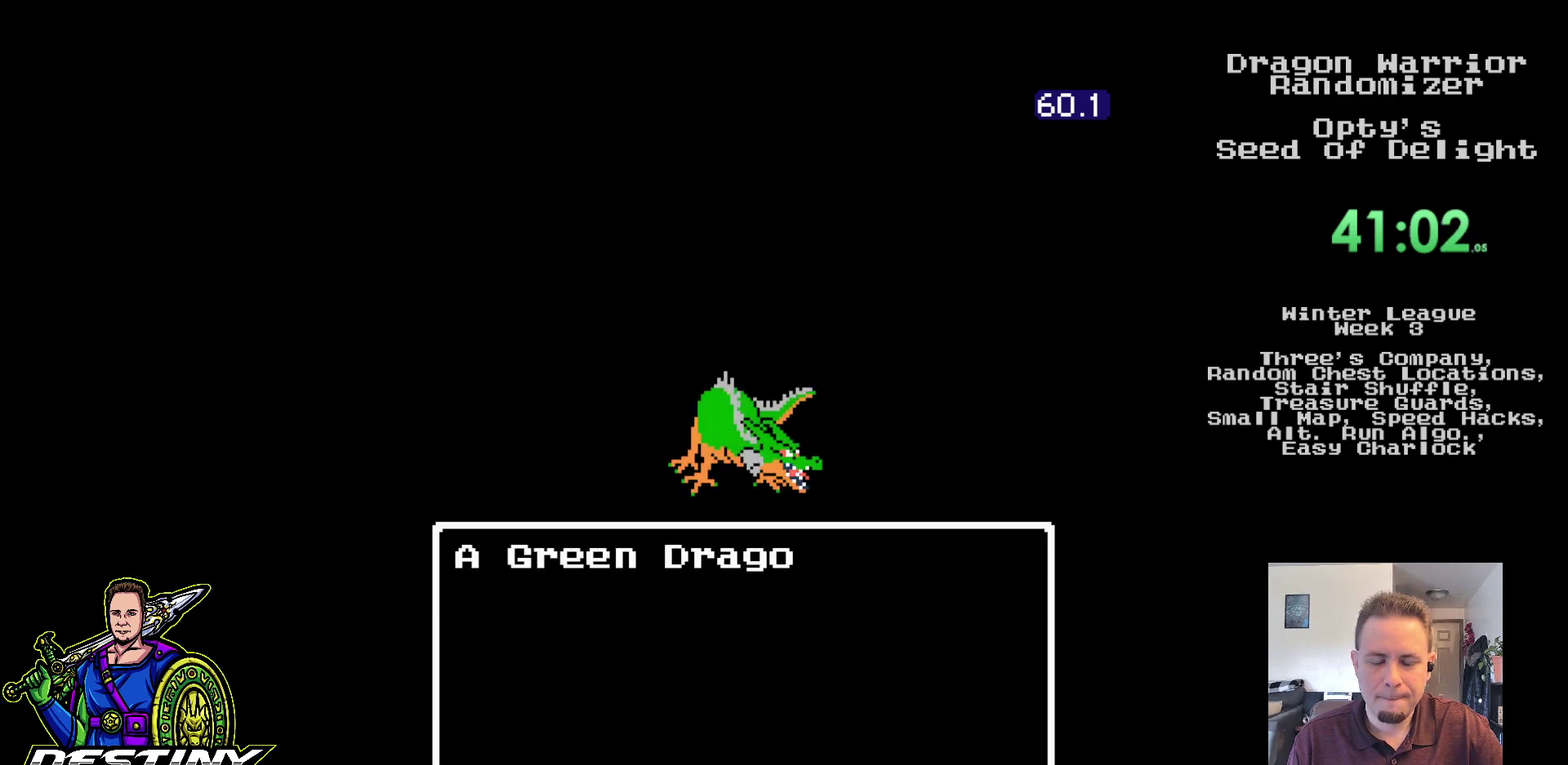
{"buttons": [], "events": []}
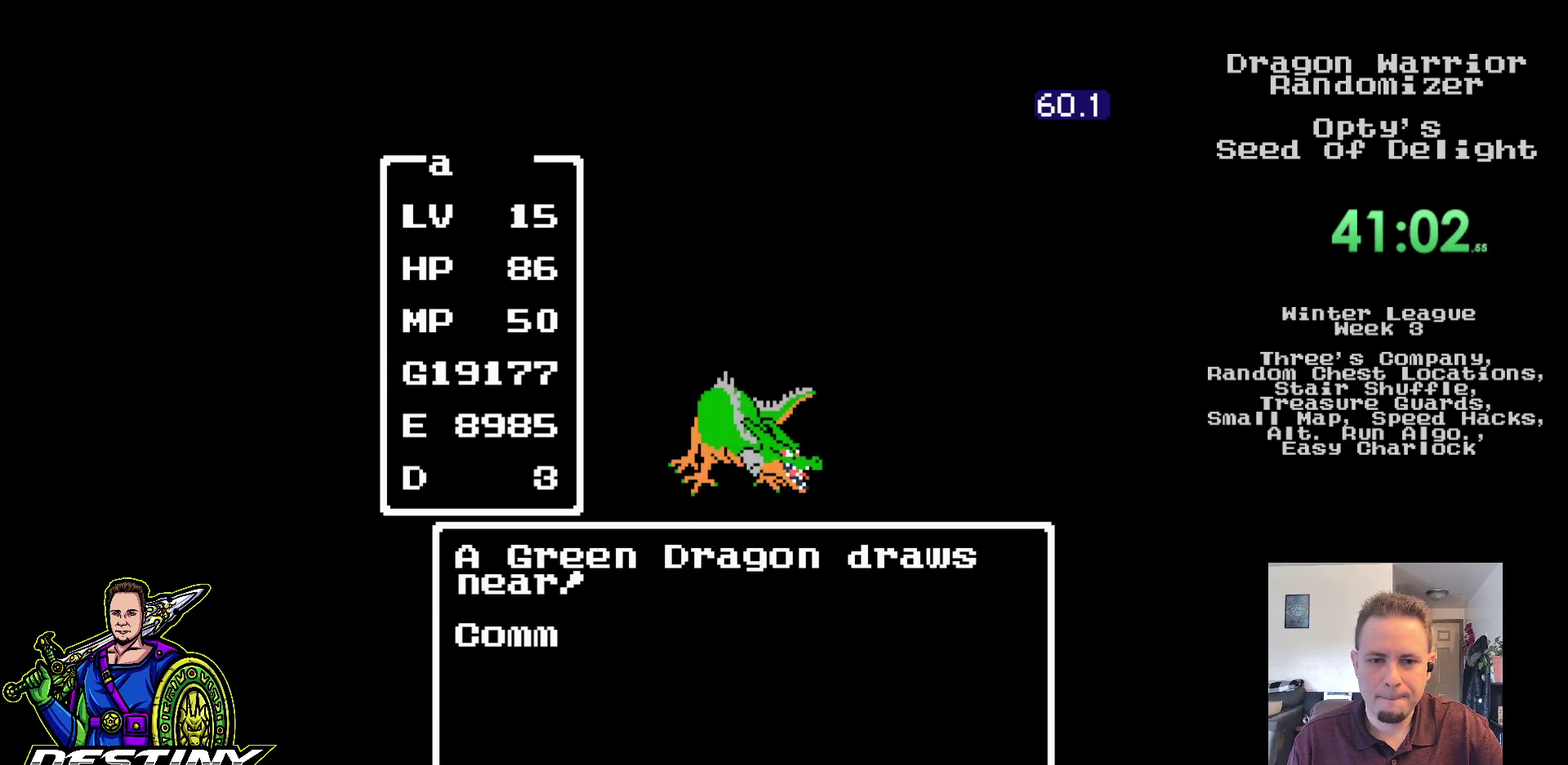
{"buttons": ["A"], "events": [[367, "DPAD_RIGHT", "down"], [467, "DPAD_RIGHT", "up"], [500, "A", "down"]]}
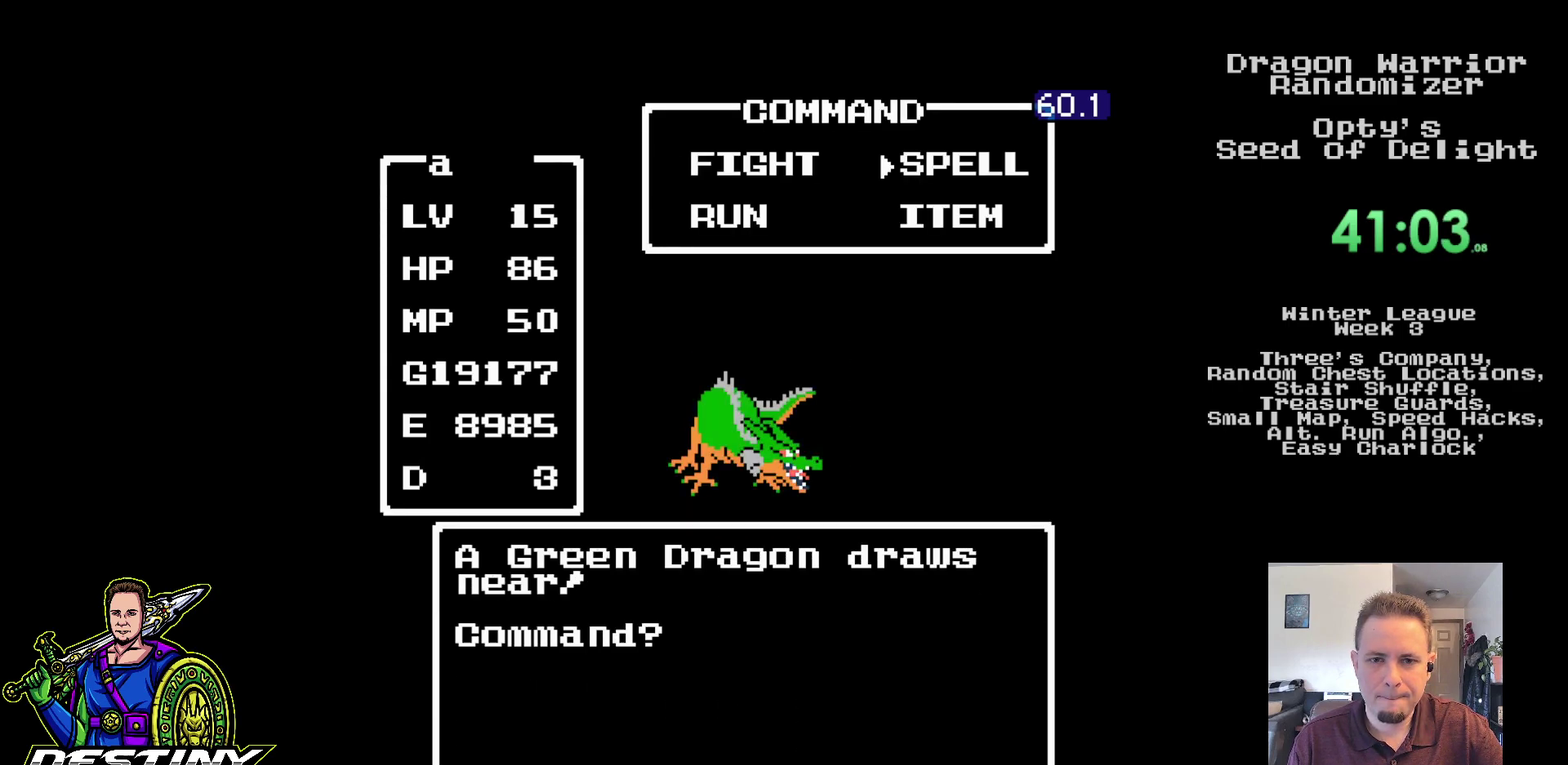
{"buttons": [], "events": [[133, "A", "up"], [400, "DPAD_UP", "down"], [483, "DPAD_UP", "up"]]}